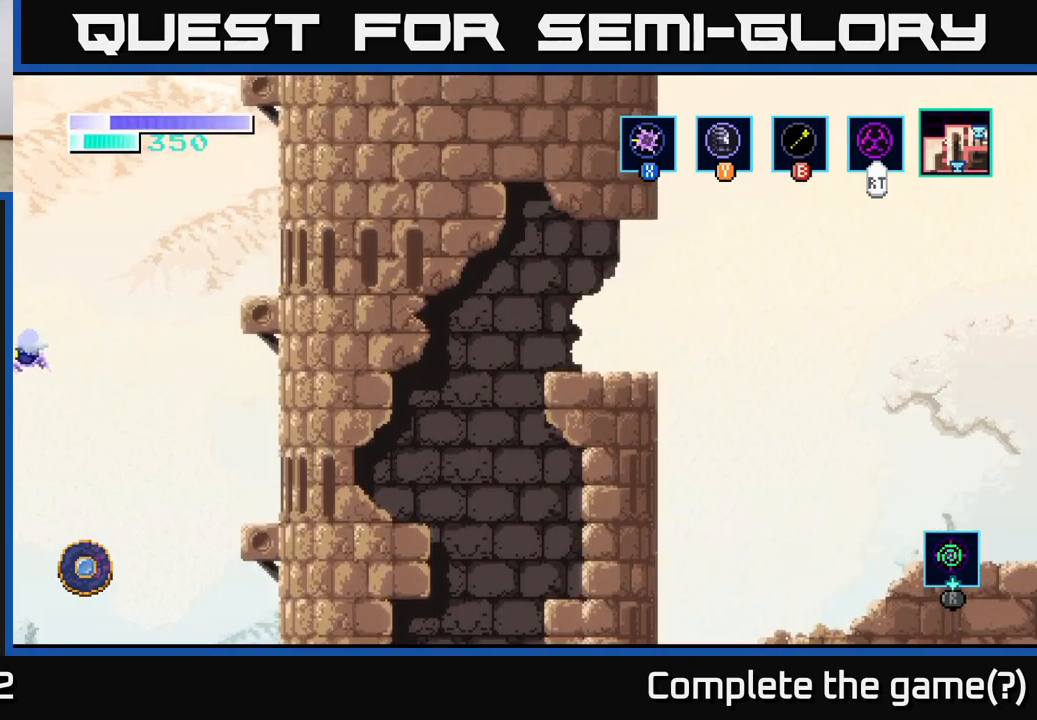
Gameplay with a controller (Xbox layout); each line is a JSON object with the inputs held at the frame after it. "events" lists button and stick changes between this image and that frame as [ms after this image, input, new state], when the widget could be followed in between.
{"buttons": ["A"], "left_stick": "left", "right_stick": "center", "events": []}
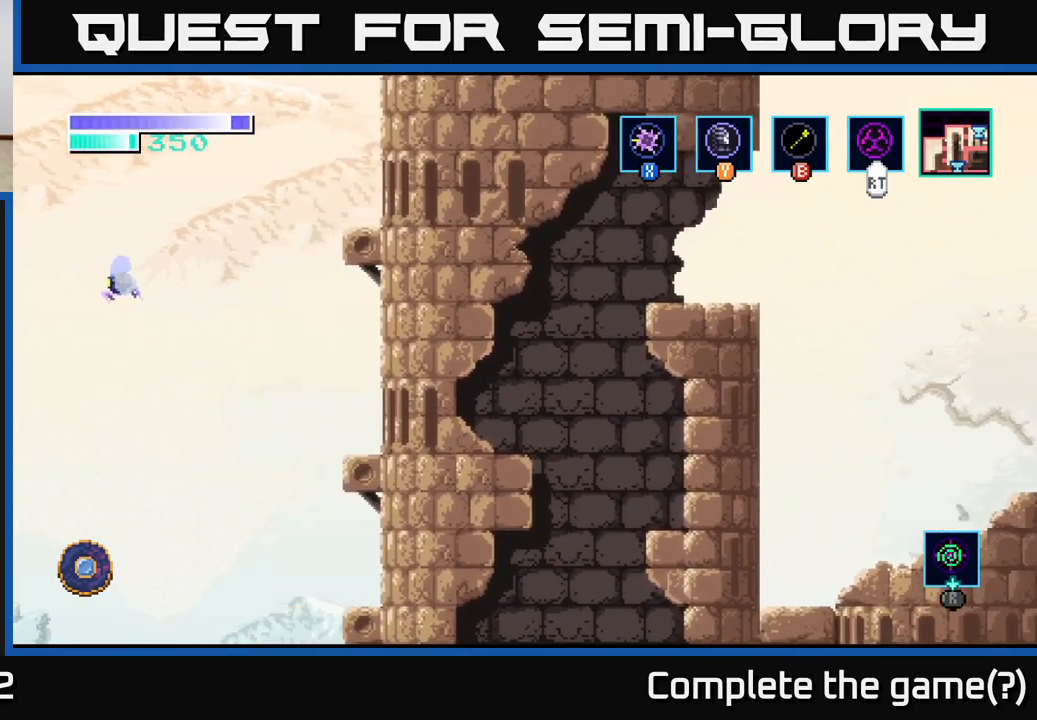
{"buttons": ["A"], "left_stick": "left", "right_stick": "center", "events": []}
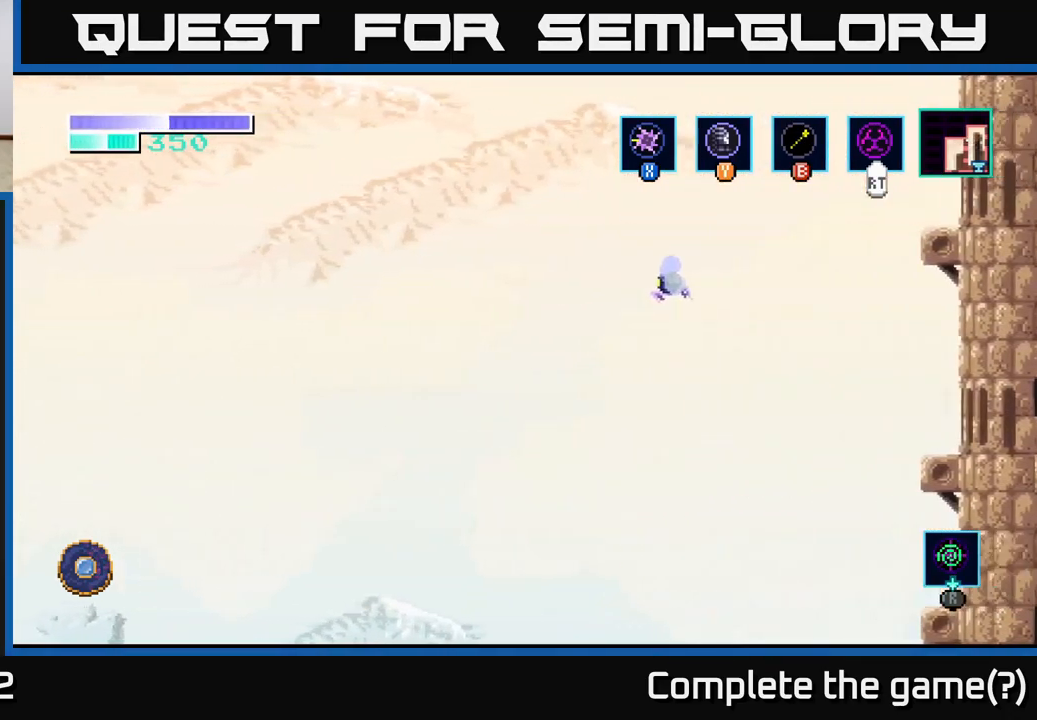
{"buttons": ["A"], "left_stick": "left", "right_stick": "center", "events": []}
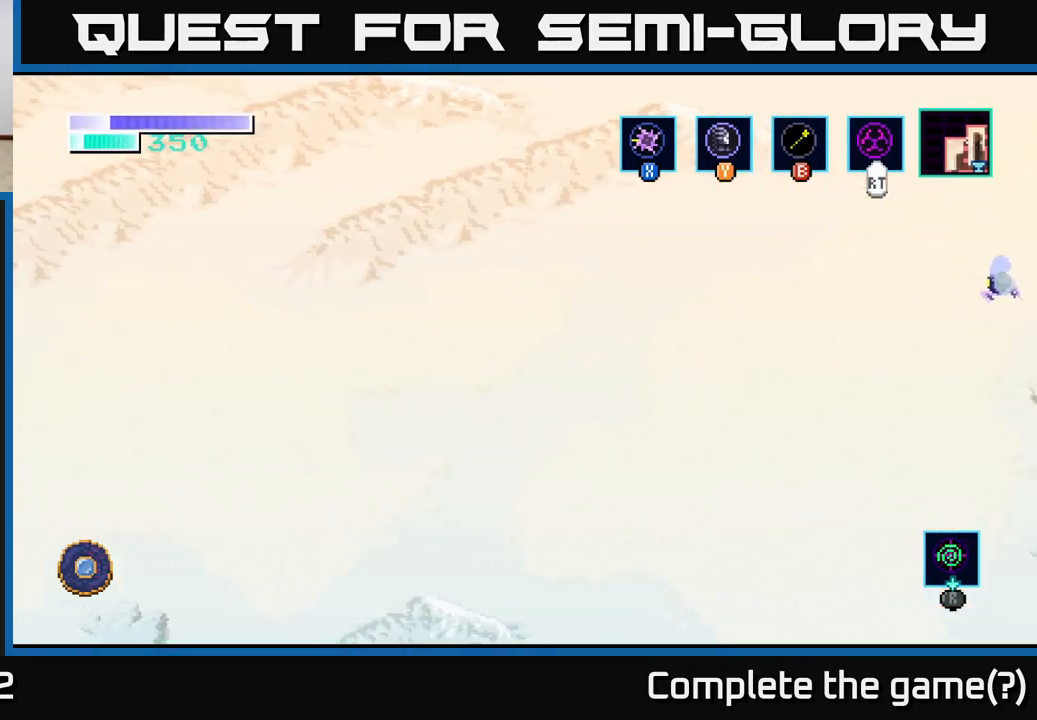
{"buttons": ["A"], "left_stick": "left", "right_stick": "center", "events": []}
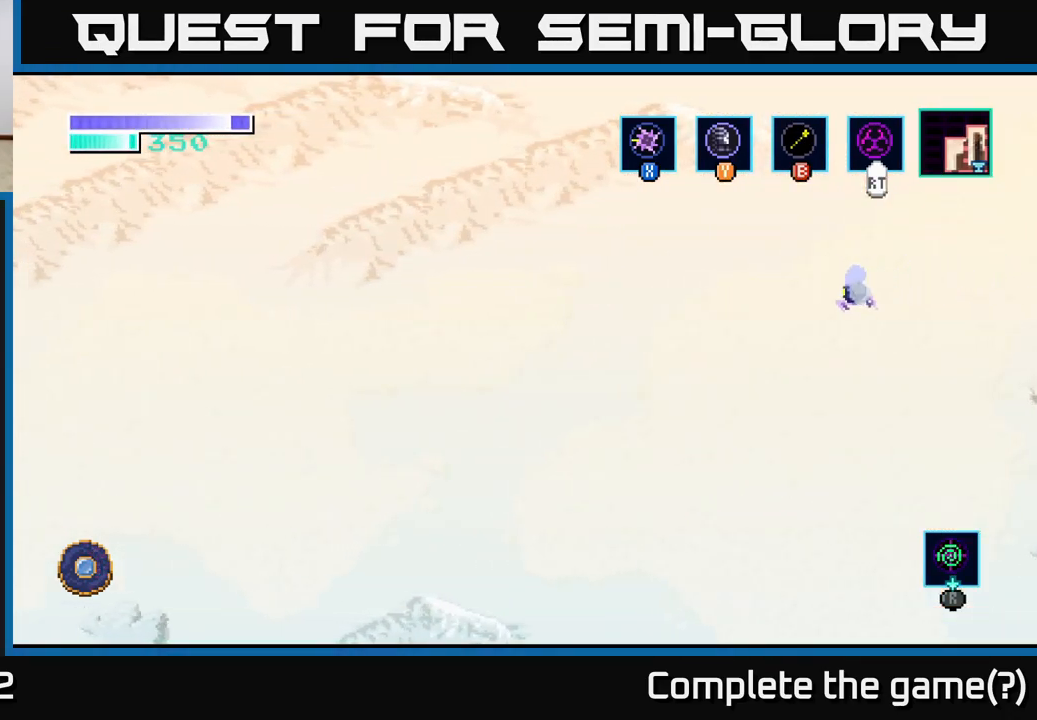
{"buttons": ["A"], "left_stick": "left", "right_stick": "center", "events": []}
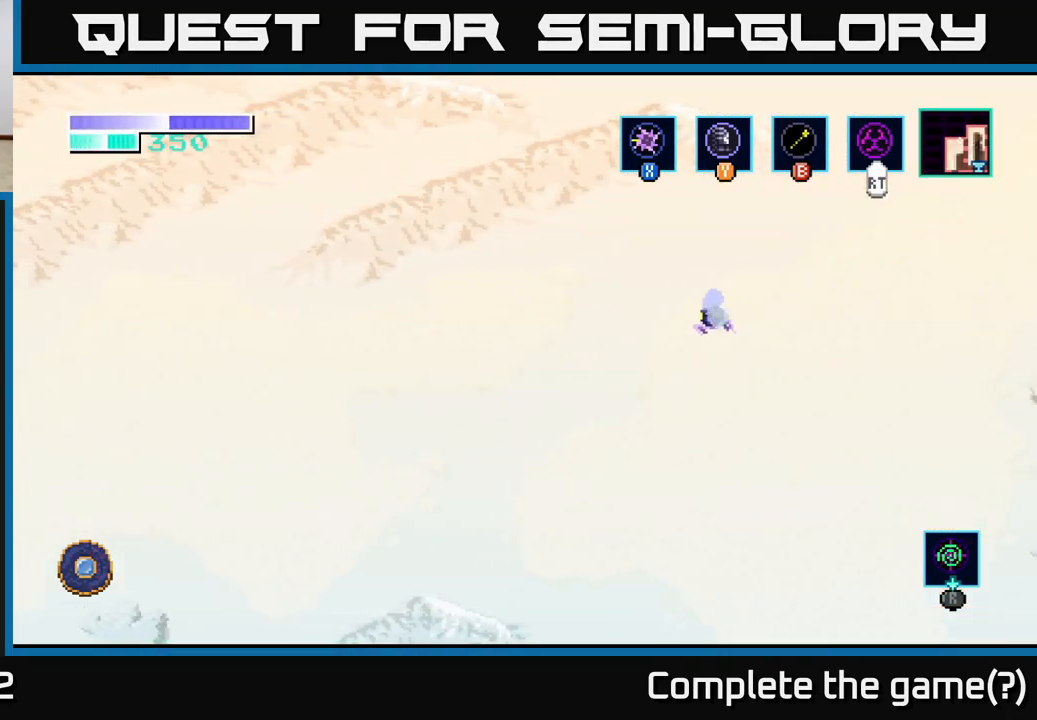
{"buttons": ["A"], "left_stick": "left", "right_stick": "center", "events": []}
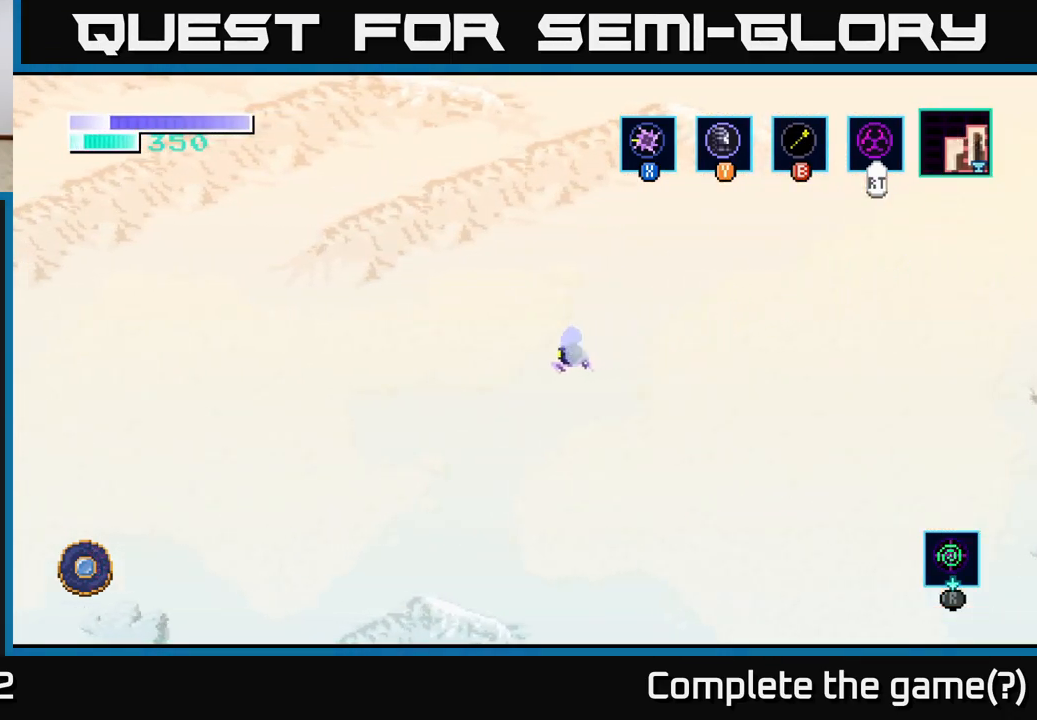
{"buttons": ["A"], "left_stick": "left", "right_stick": "center", "events": []}
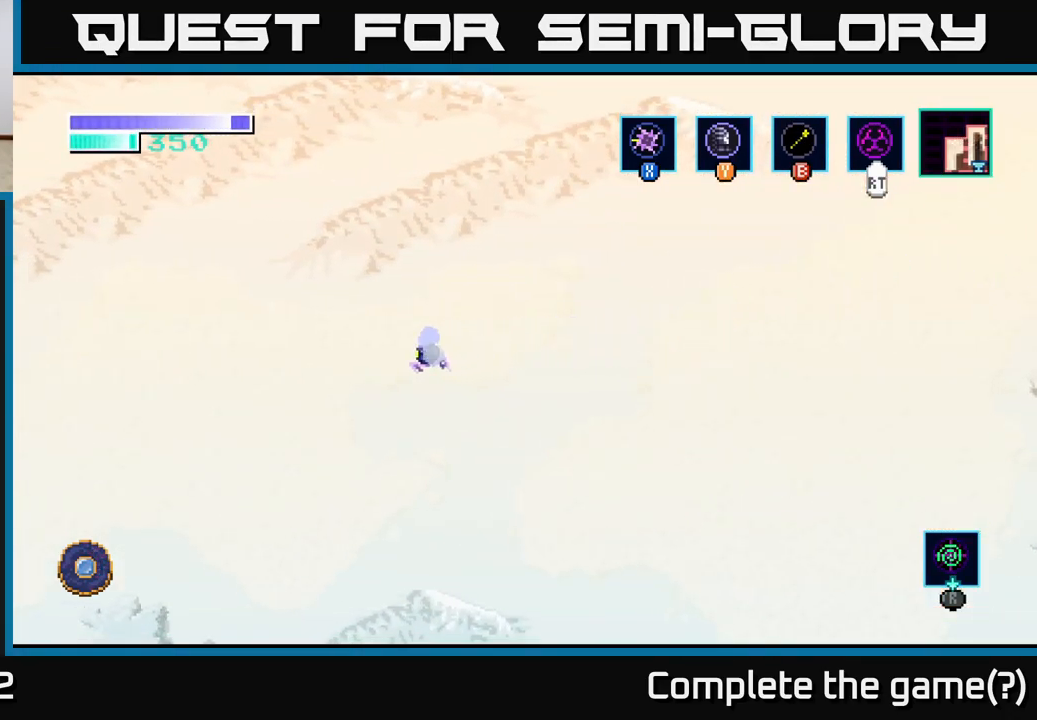
{"buttons": [], "left_stick": "center", "right_stick": "center", "events": [[167, "A", "up"], [483, "left_stick", "center"]]}
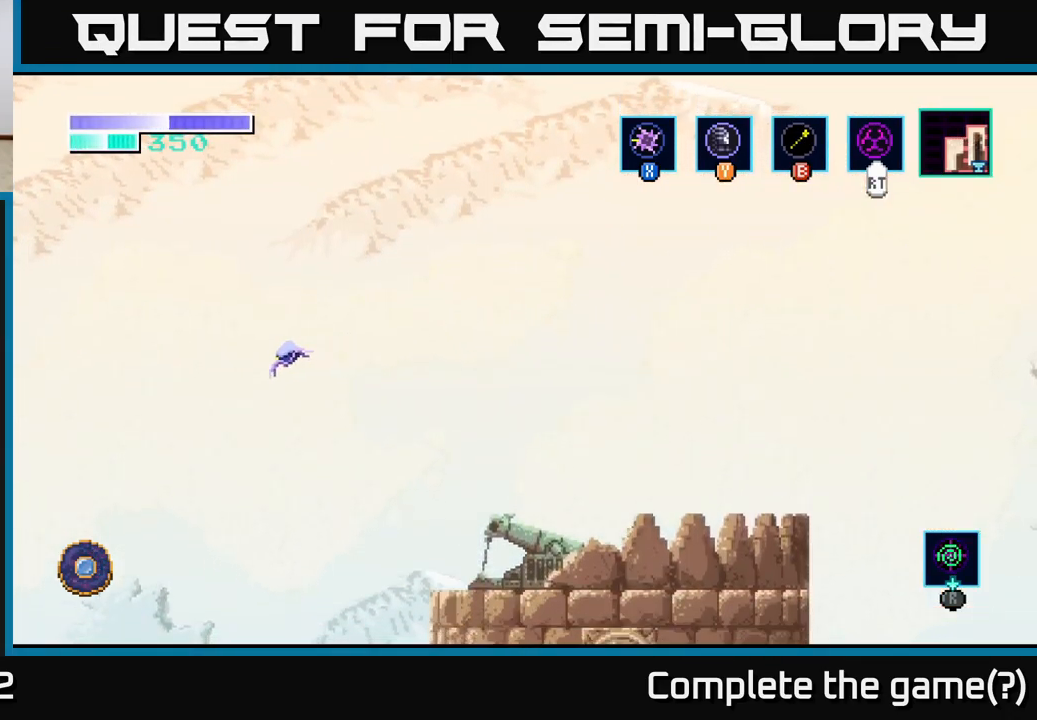
{"buttons": [], "left_stick": "right", "right_stick": "center", "events": [[67, "left_stick", "right"]]}
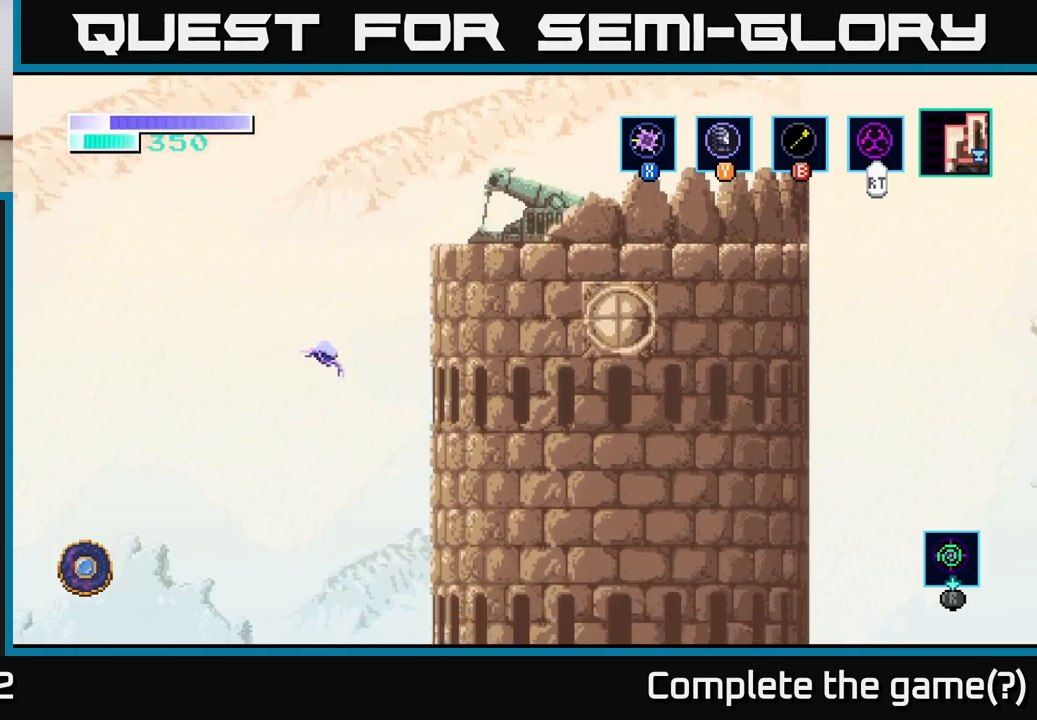
{"buttons": [], "left_stick": "center", "right_stick": "center", "events": [[267, "left_stick", "center"]]}
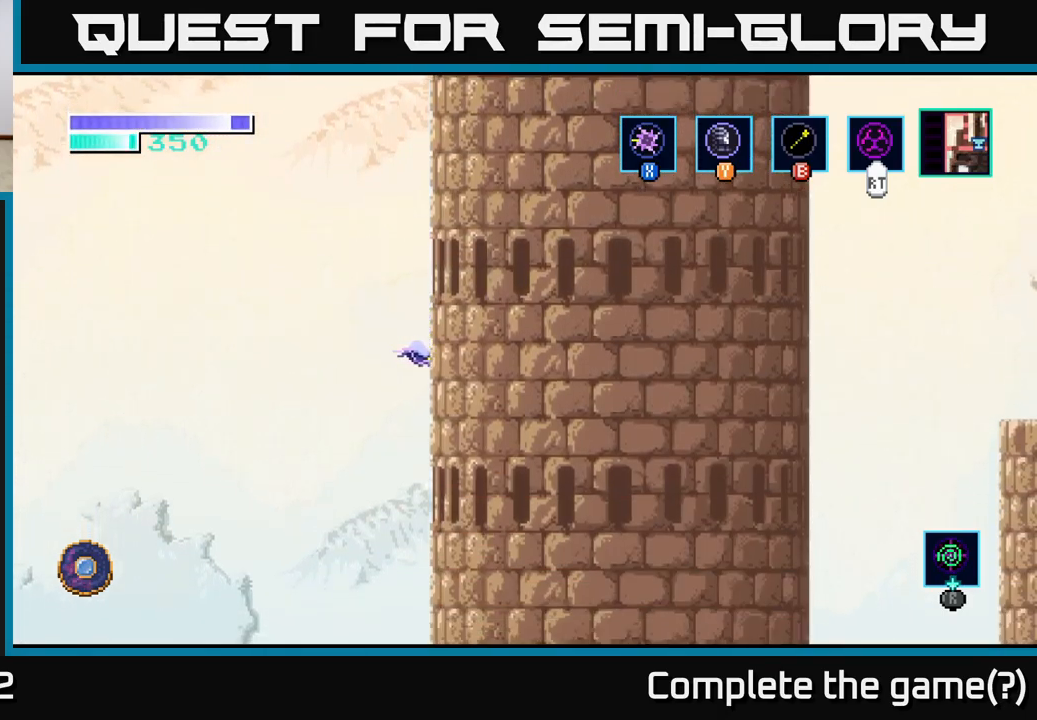
{"buttons": [], "left_stick": "center", "right_stick": "center", "events": []}
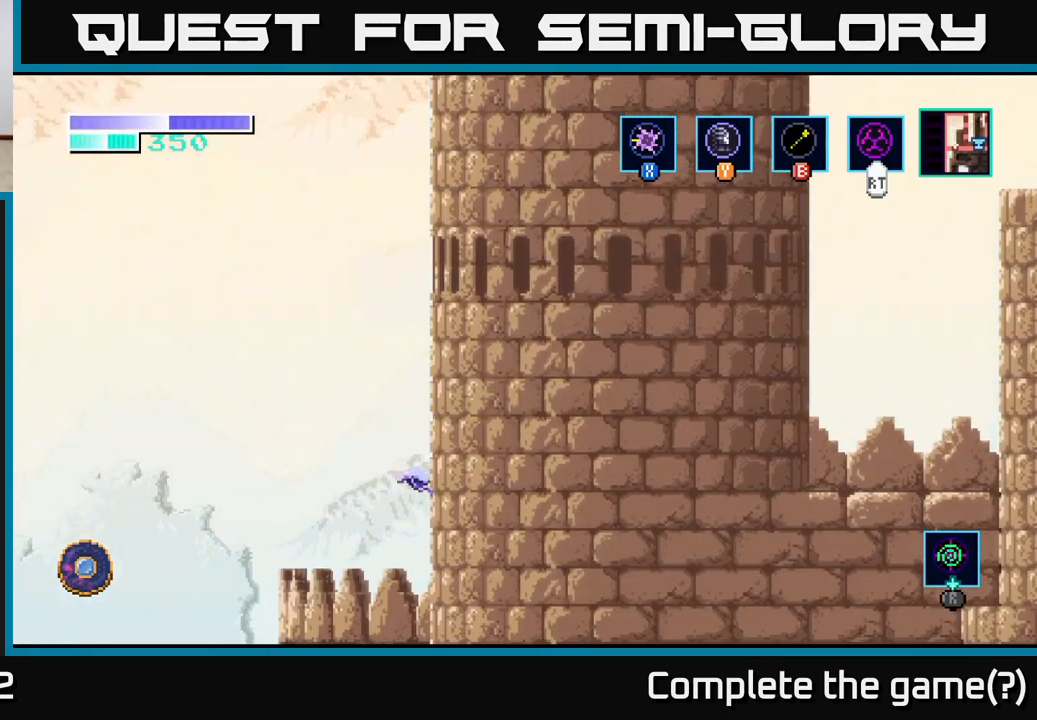
{"buttons": [], "left_stick": "left", "right_stick": "center", "events": [[167, "left_stick", "left"]]}
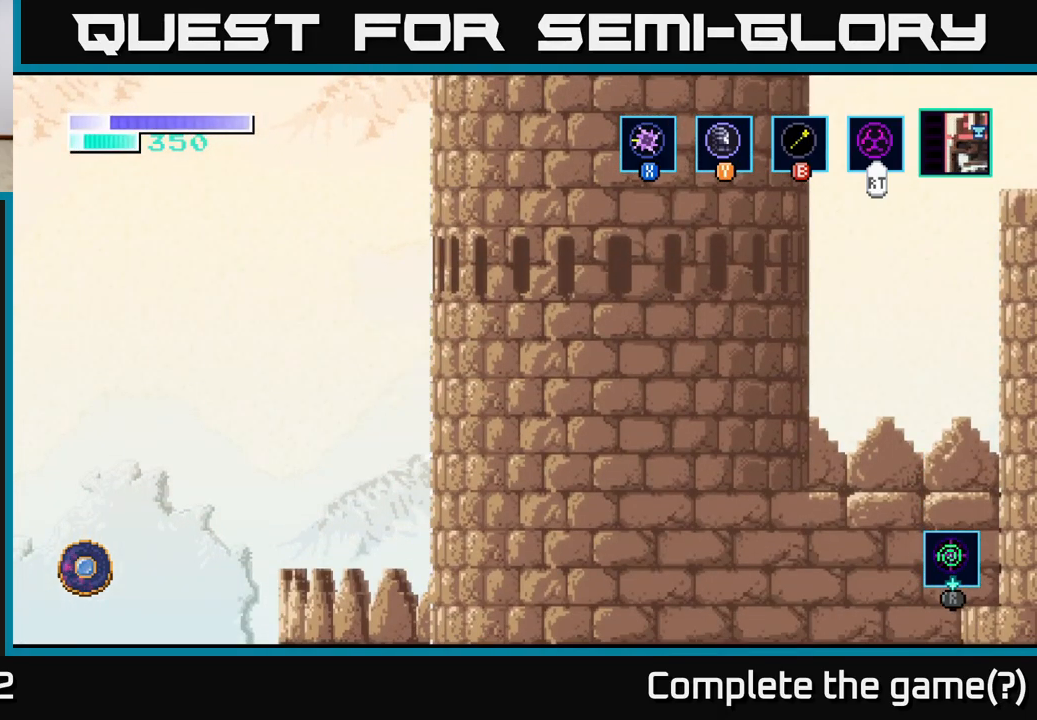
{"buttons": [], "left_stick": "right", "right_stick": "center", "events": [[500, "left_stick", "right"]]}
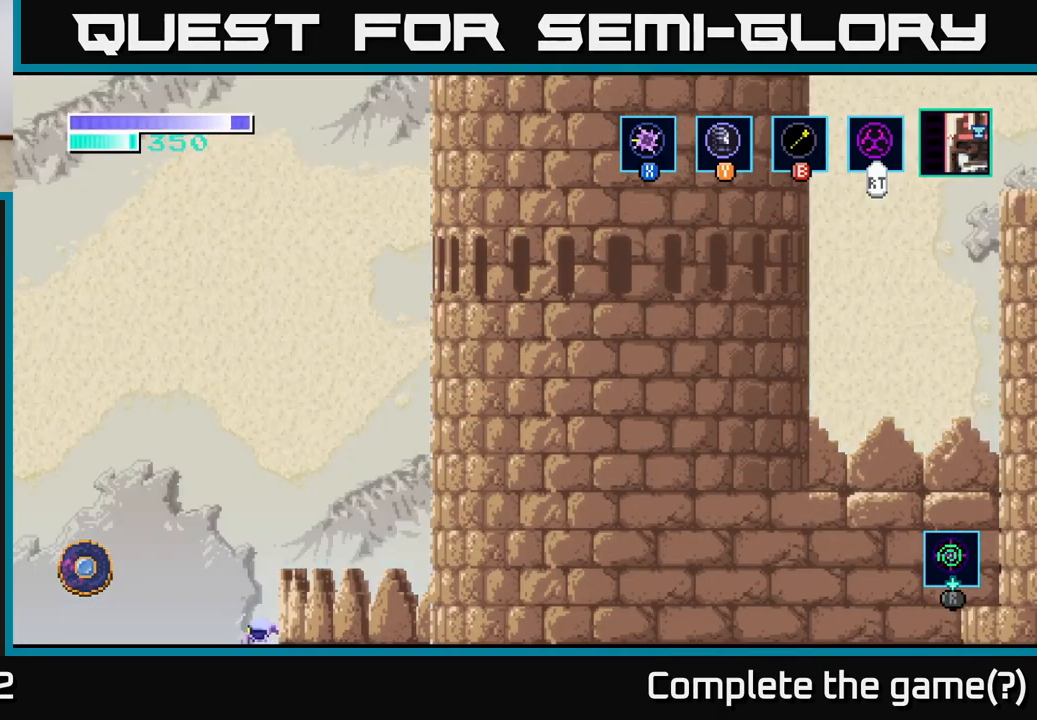
{"buttons": [], "left_stick": "center", "right_stick": "center", "events": [[234, "left_stick", "center"]]}
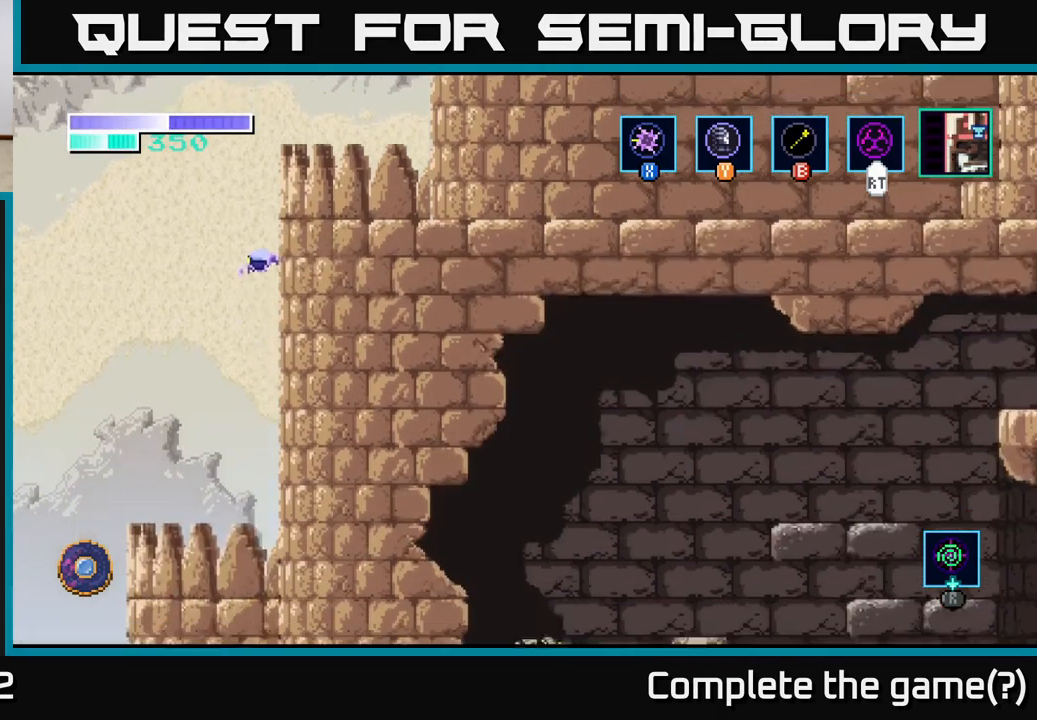
{"buttons": [], "left_stick": "center", "right_stick": "center", "events": []}
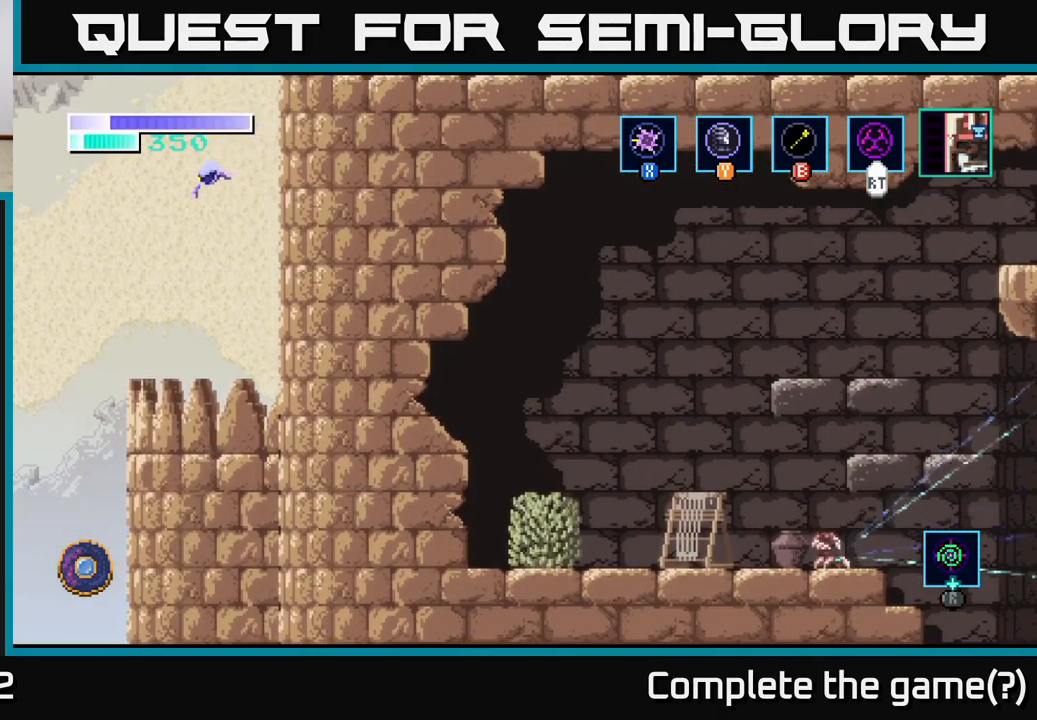
{"buttons": [], "left_stick": "left", "right_stick": "center", "events": [[34, "left_stick", "right"], [234, "left_stick", "center"], [300, "left_stick", "left"]]}
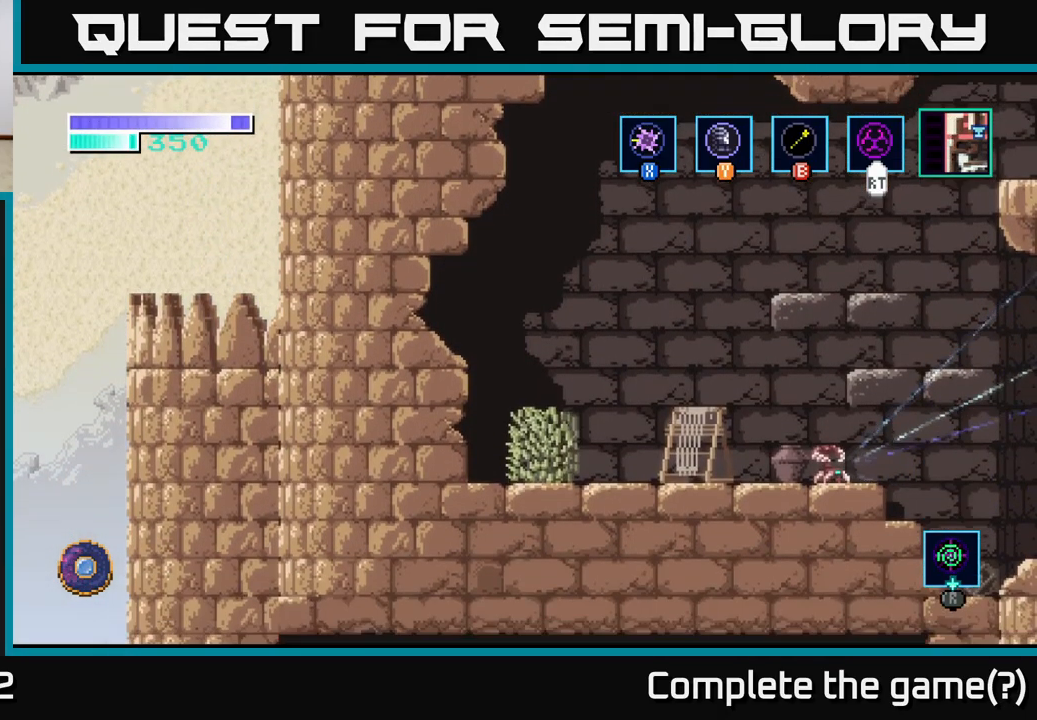
{"buttons": [], "left_stick": "left", "right_stick": "center", "events": []}
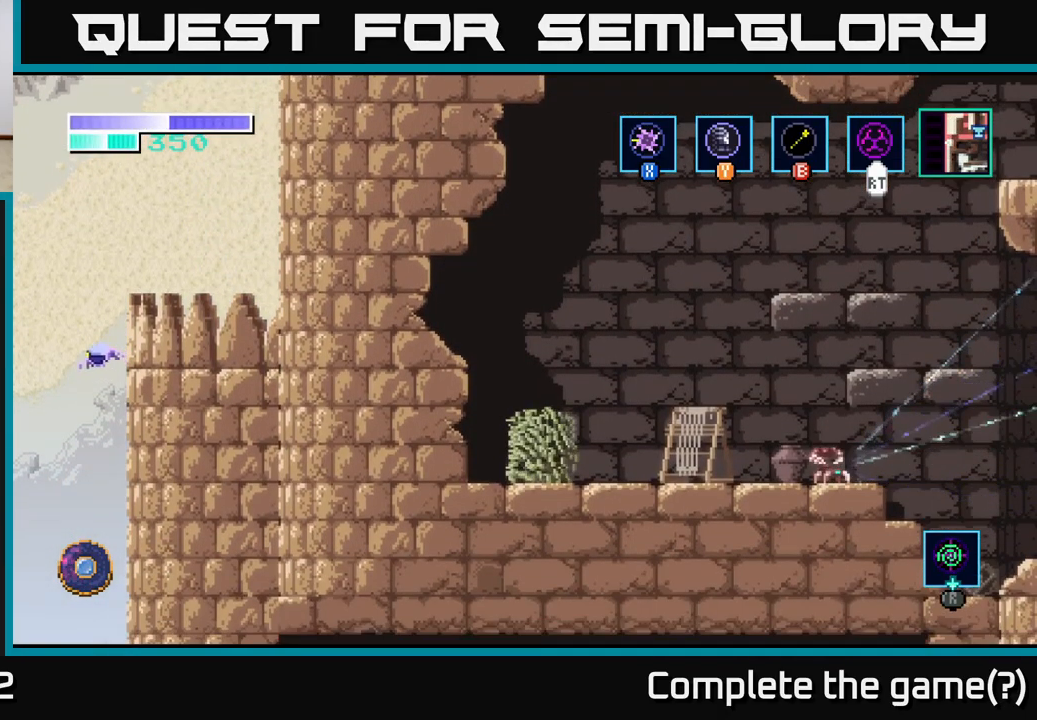
{"buttons": [], "left_stick": "right", "right_stick": "center", "events": [[167, "left_stick", "center"], [217, "left_stick", "right"]]}
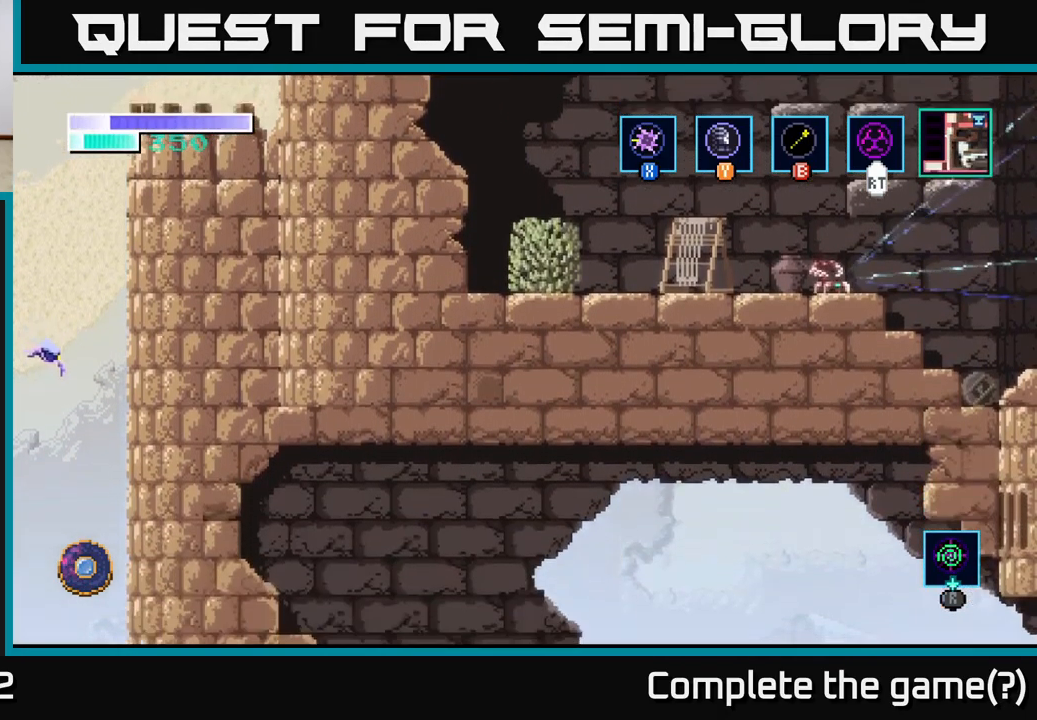
{"buttons": [], "left_stick": "center", "right_stick": "center", "events": [[366, "left_stick", "center"]]}
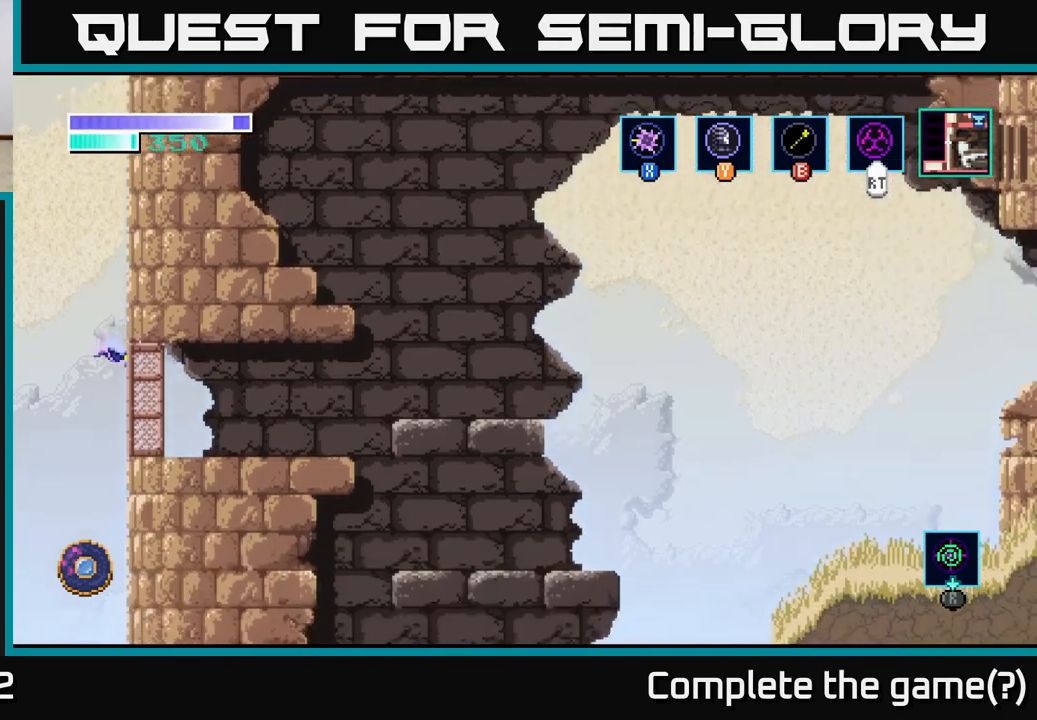
{"buttons": [], "left_stick": "center", "right_stick": "center", "events": []}
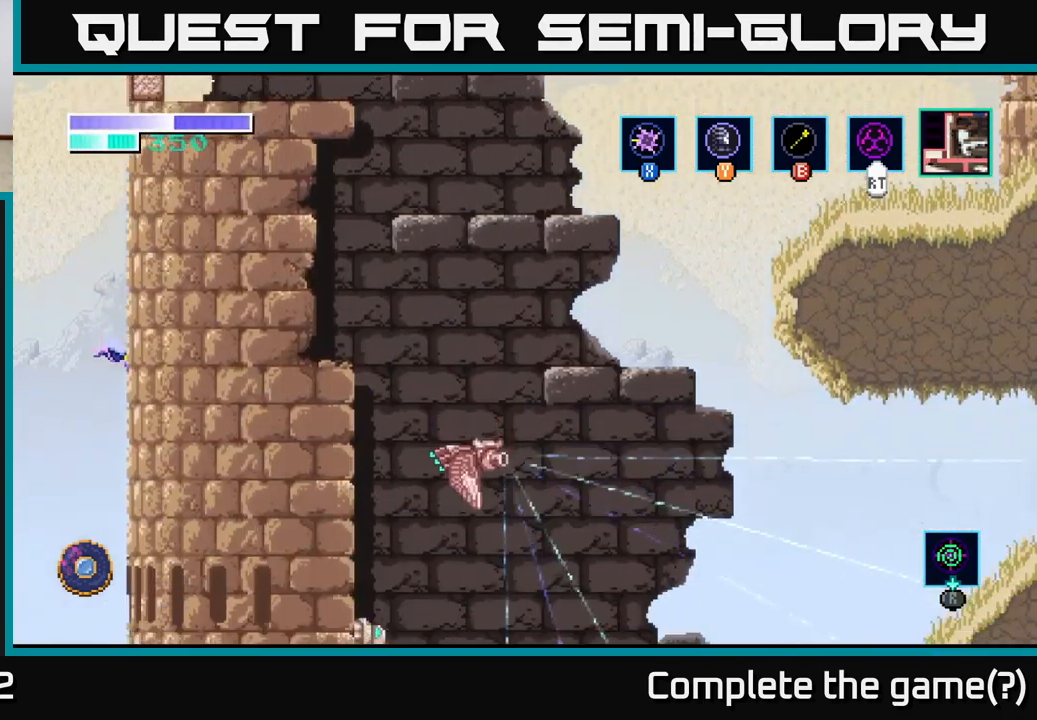
{"buttons": [], "left_stick": "center", "right_stick": "center", "events": []}
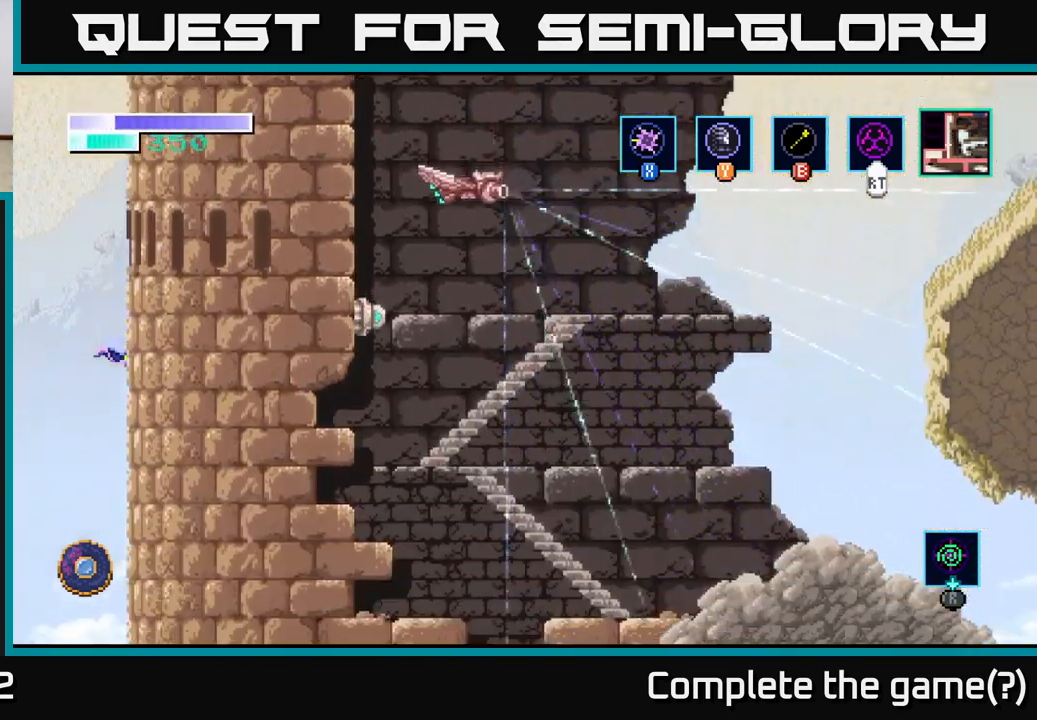
{"buttons": [], "left_stick": "center", "right_stick": "center", "events": []}
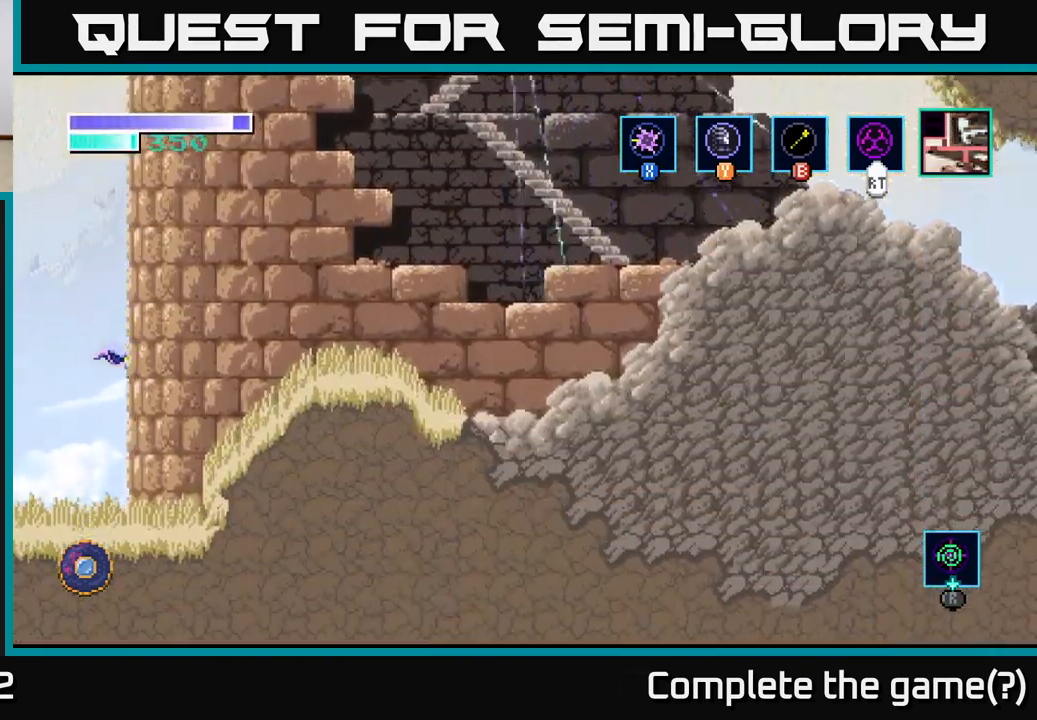
{"buttons": [], "left_stick": "left", "right_stick": "center", "events": [[217, "left_stick", "left"]]}
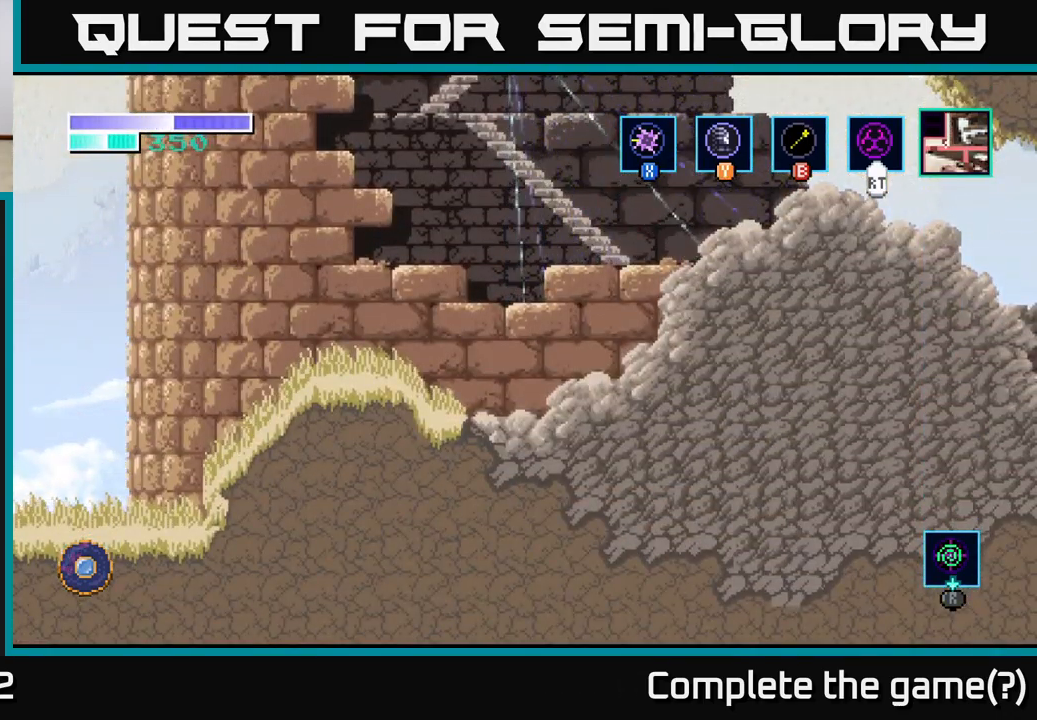
{"buttons": [], "left_stick": "center", "right_stick": "center", "events": [[400, "left_stick", "center"]]}
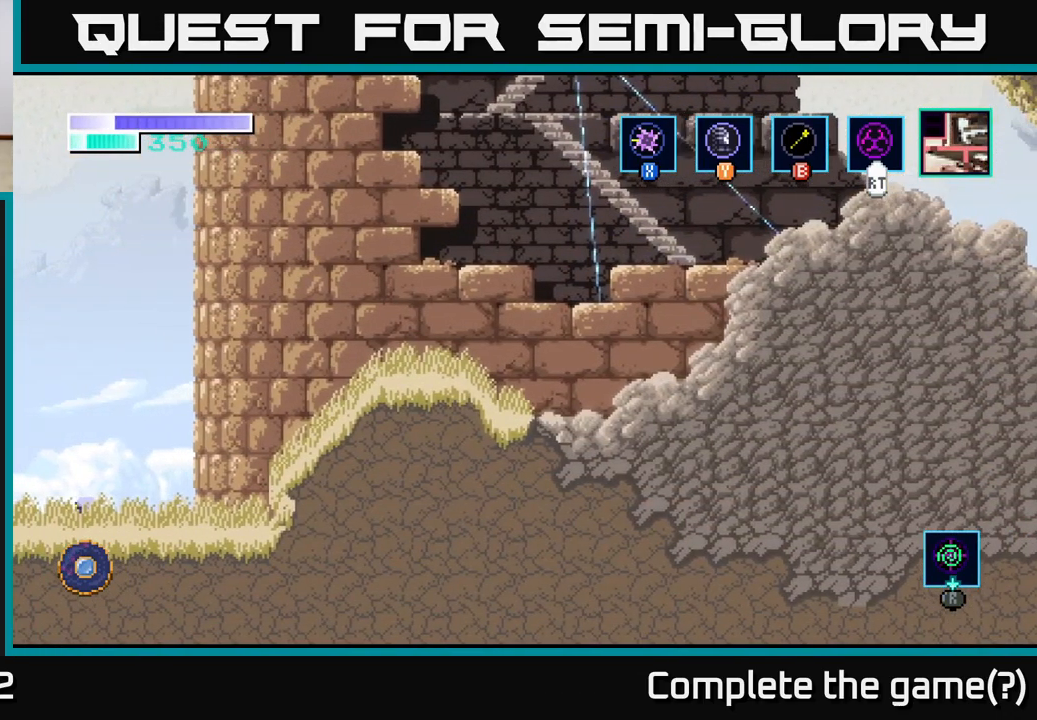
{"buttons": [], "left_stick": "left", "right_stick": "center", "events": [[450, "left_stick", "left"]]}
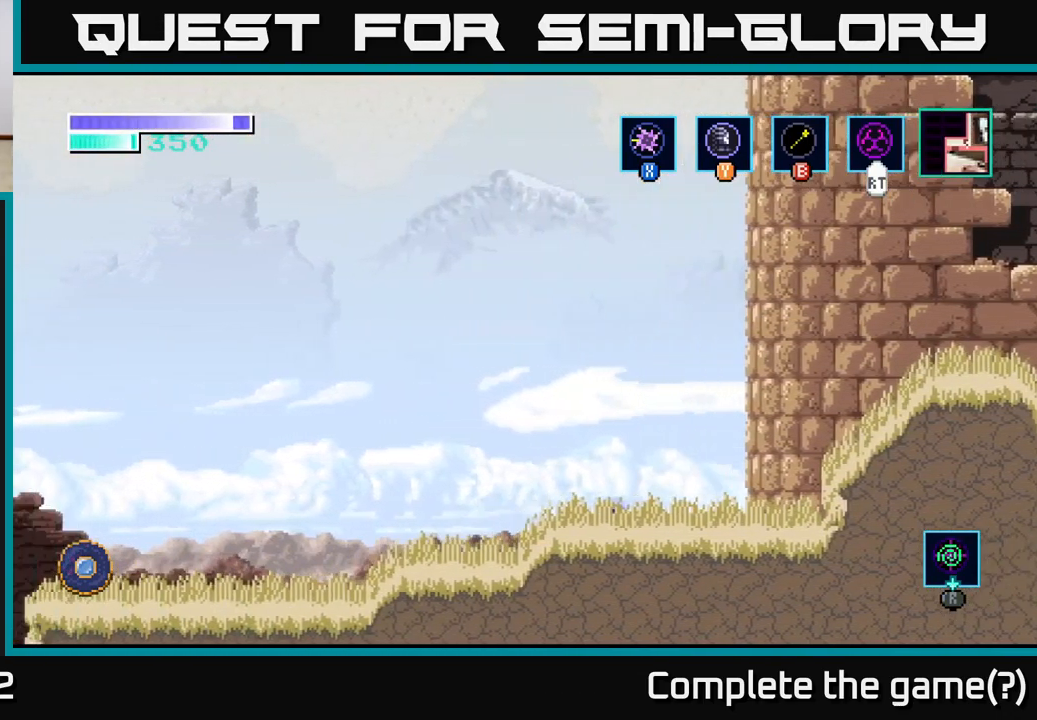
{"buttons": [], "left_stick": "center", "right_stick": "center", "events": [[184, "left_stick", "center"]]}
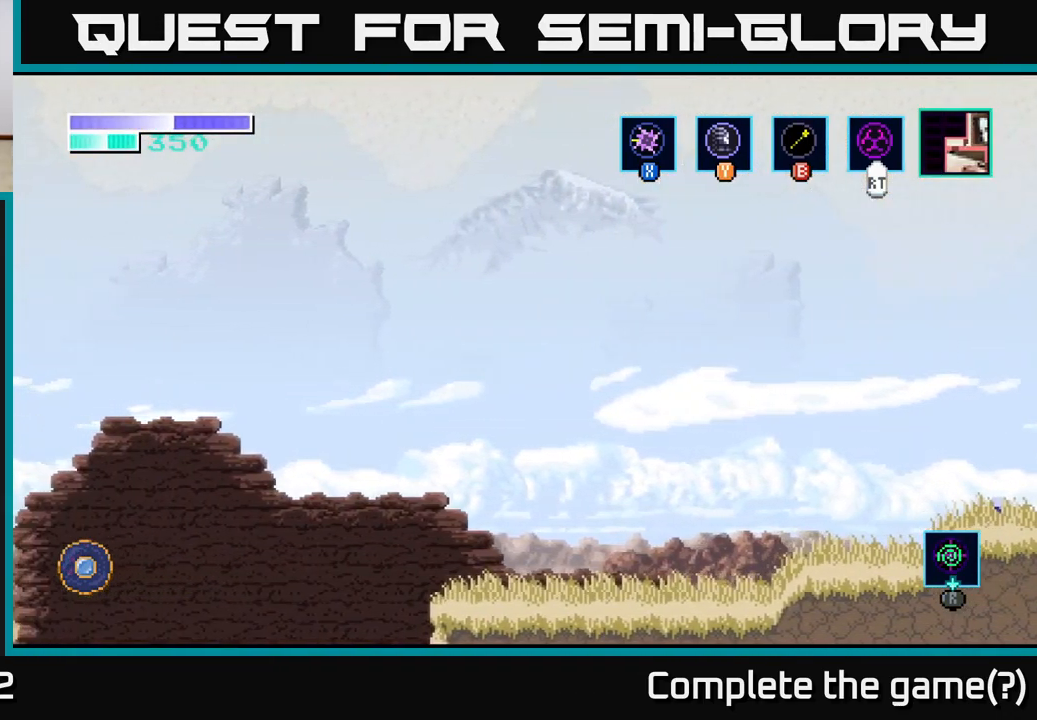
{"buttons": [], "left_stick": "center", "right_stick": "center", "events": [[250, "SELECT", "down"], [384, "SELECT", "up"]]}
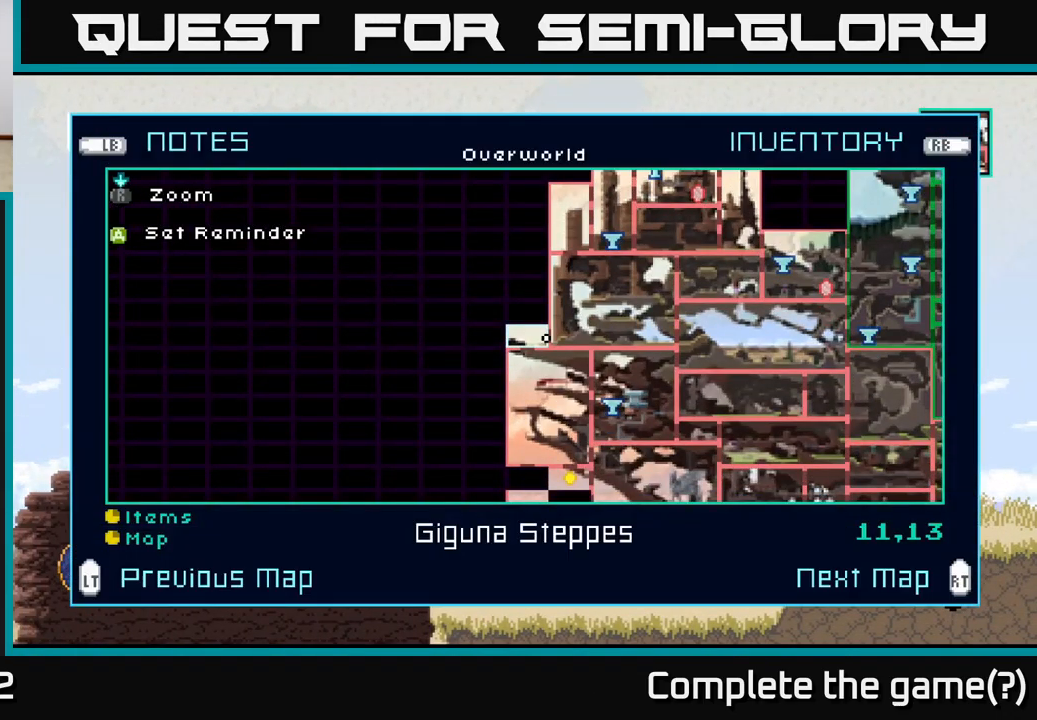
{"buttons": [], "left_stick": "down", "right_stick": "center", "events": [[484, "left_stick", "down"]]}
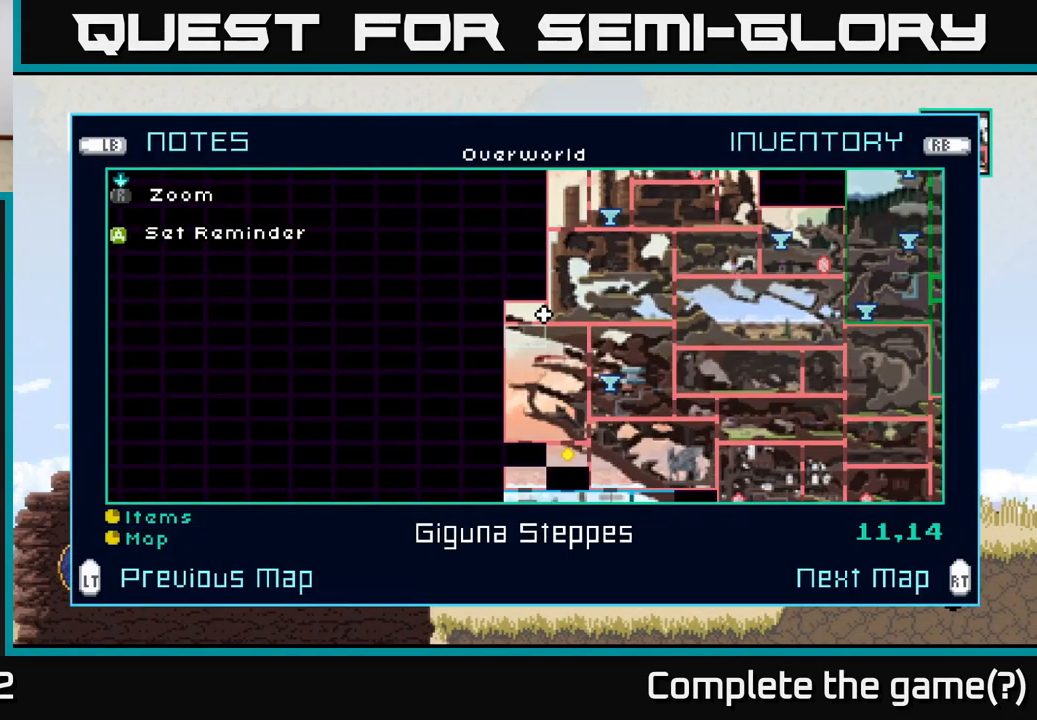
{"buttons": [], "left_stick": "down", "right_stick": "center", "events": []}